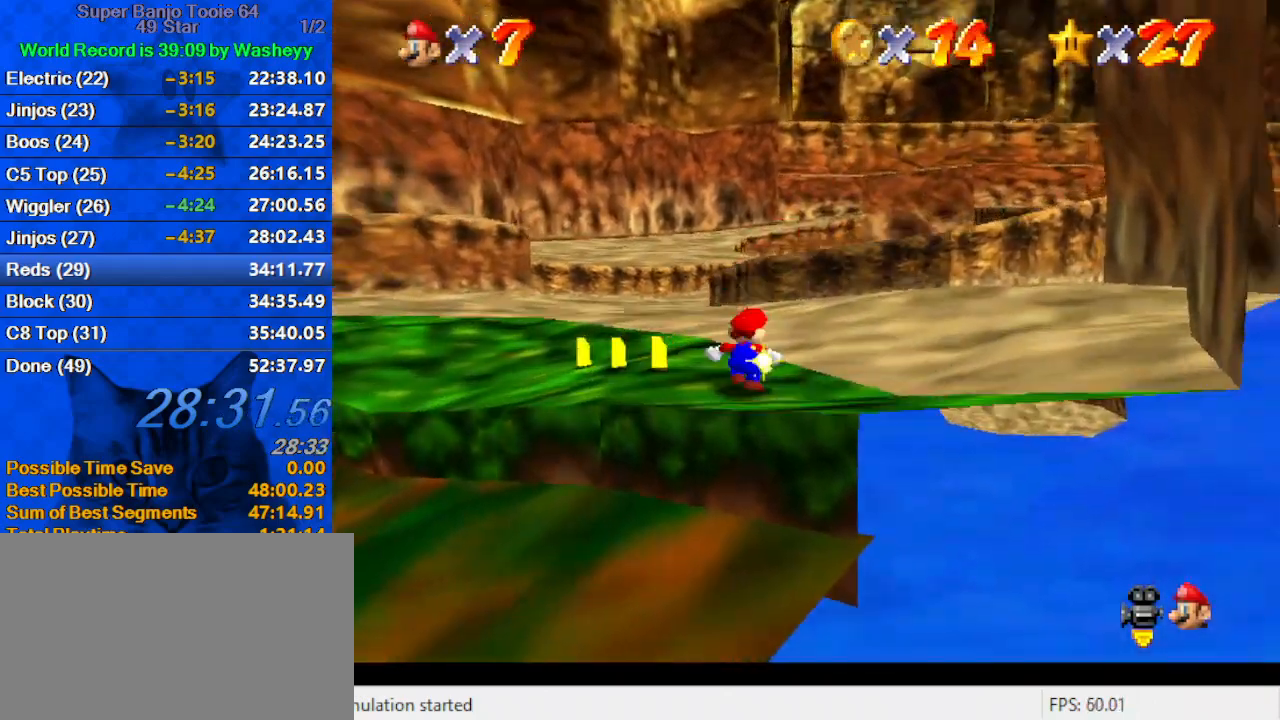
Gameplay with keyboard; each line is a JSON object with the keys held at the frame after it. "events" lists presses ("down") and releases ("up") of "a", "c", "ctrl", "d", "down", "left", "return", "right", "s", "shift", "up", "w", "x" and "y" between this image and that frame as [ms after this image, input, new state], when the widget could be followed in between. No other keys are recorded. Mouse input is not recorded.
{"keys": ["up"], "events": [[34, "d", "up"], [100, "left", "down"], [134, "d", "down"], [334, "d", "up"], [467, "left", "up"]]}
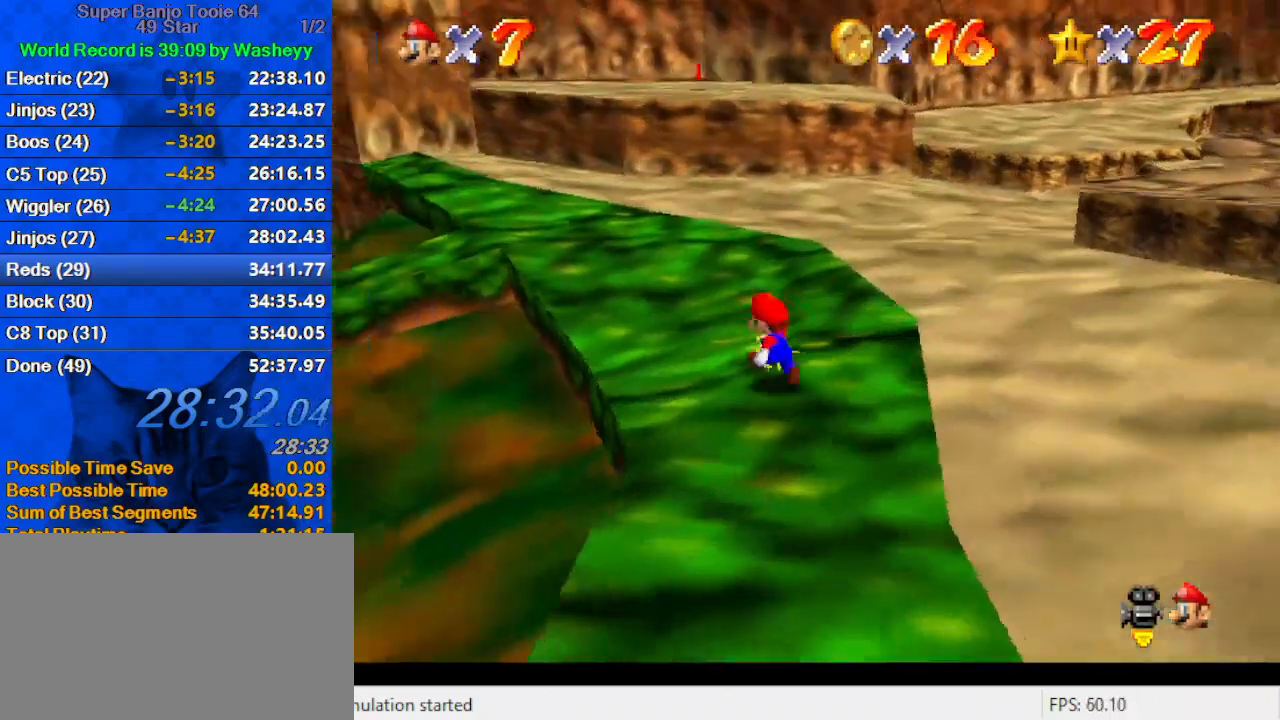
{"keys": ["shift", "up", "y"], "events": [[300, "left", "down"], [334, "y", "down"], [400, "left", "up"], [434, "shift", "down"]]}
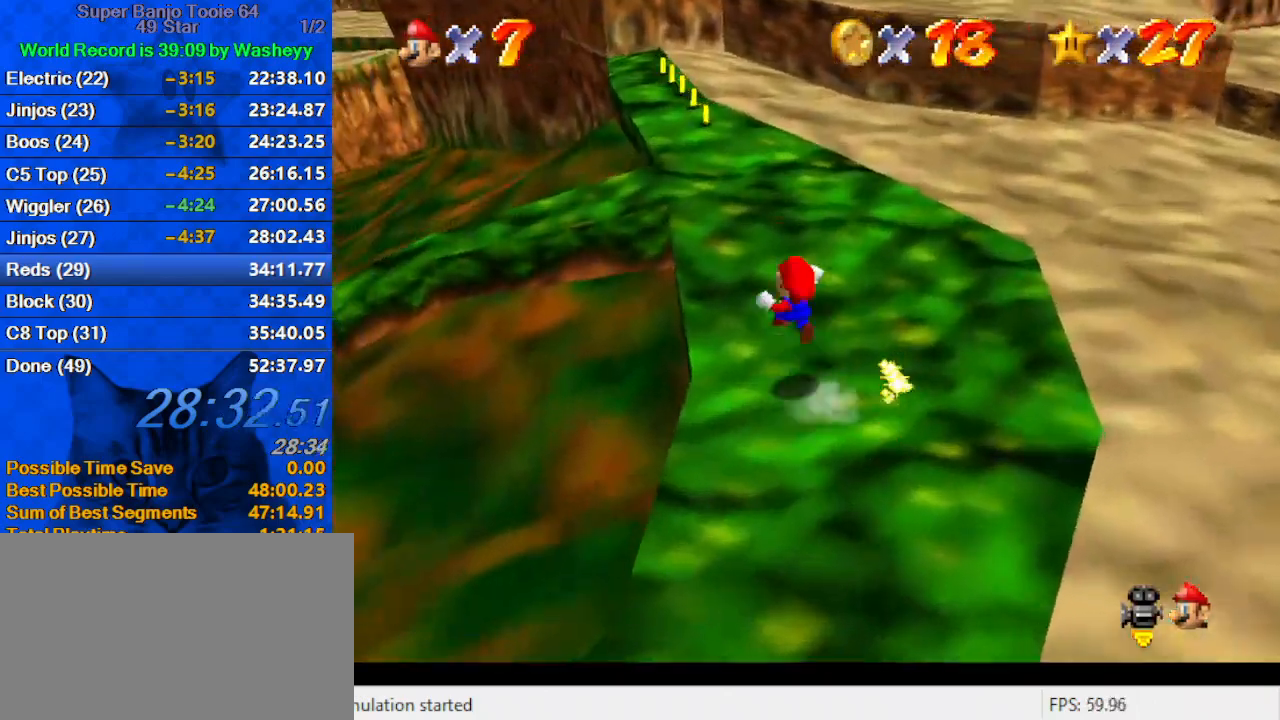
{"keys": ["a", "right", "shift", "up"], "events": [[134, "right", "down"], [167, "y", "up"], [400, "a", "down"]]}
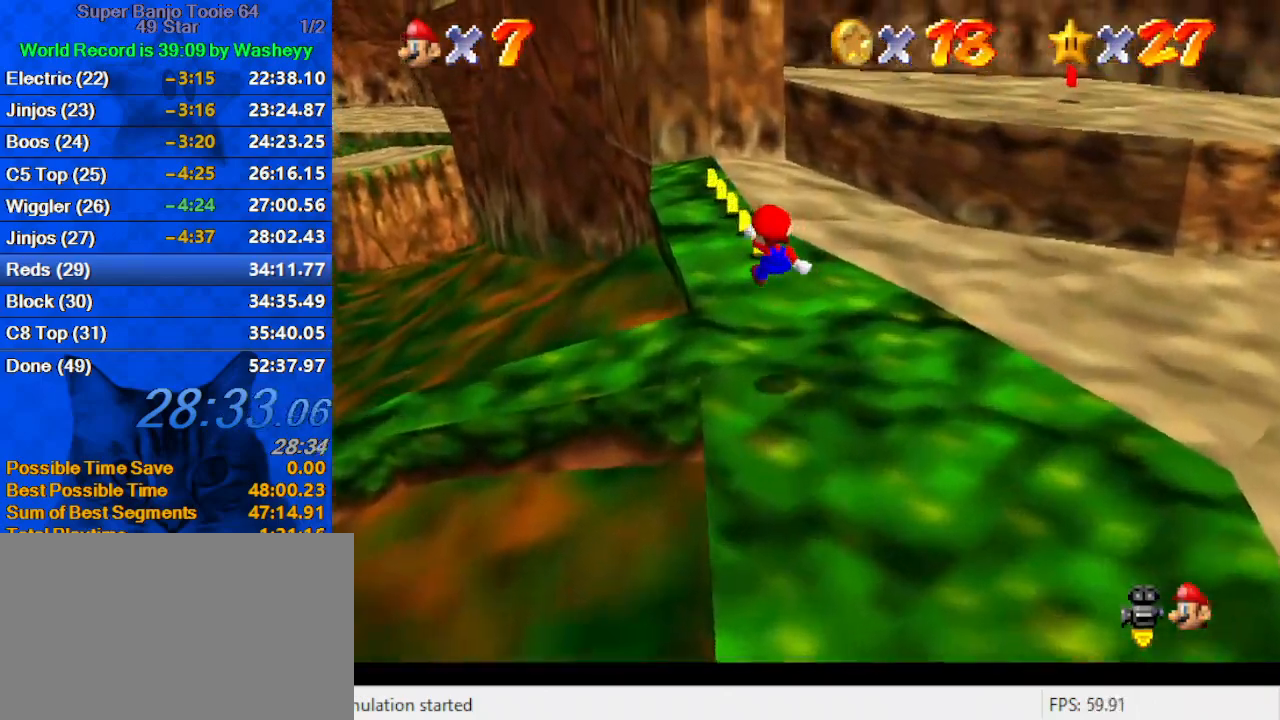
{"keys": ["shift", "up"], "events": [[34, "a", "up"], [134, "a", "down"], [134, "right", "up"], [267, "a", "up"], [334, "right", "down"], [367, "a", "down"], [467, "right", "up"], [500, "a", "up"]]}
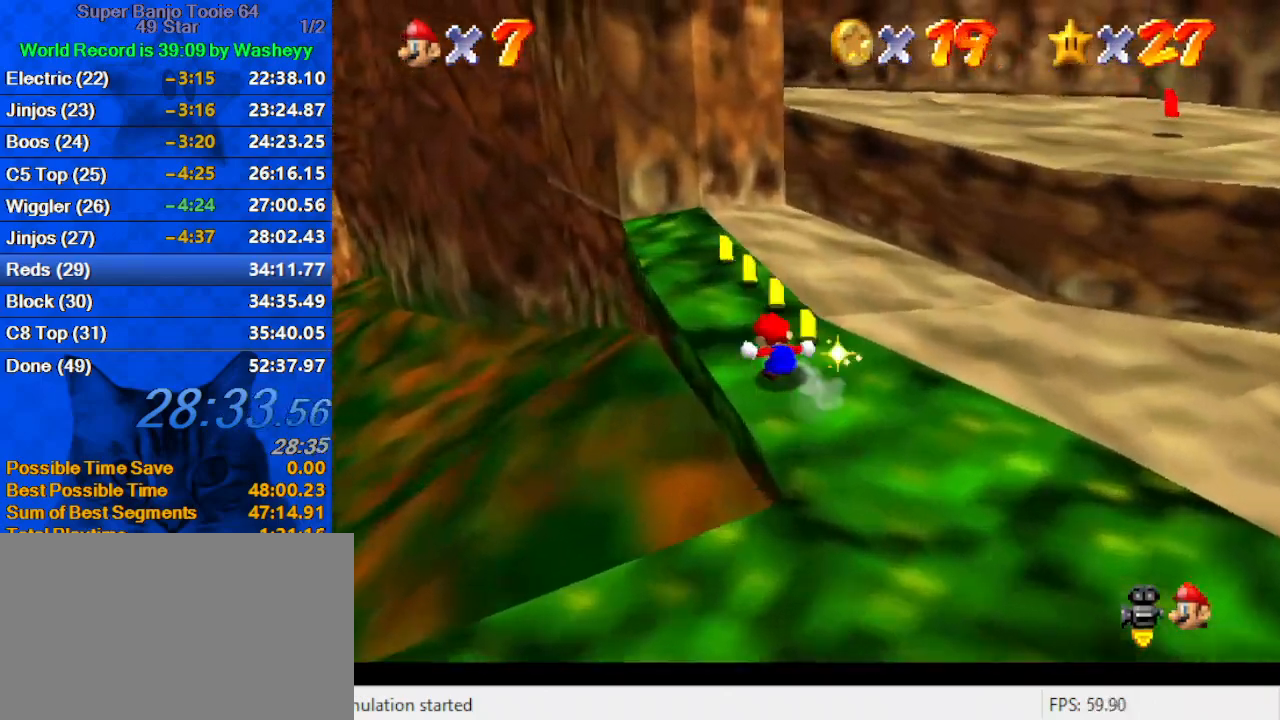
{"keys": ["a", "left", "shift", "up"], "events": [[100, "a", "down"], [200, "left", "down"], [234, "a", "up"], [300, "a", "down"]]}
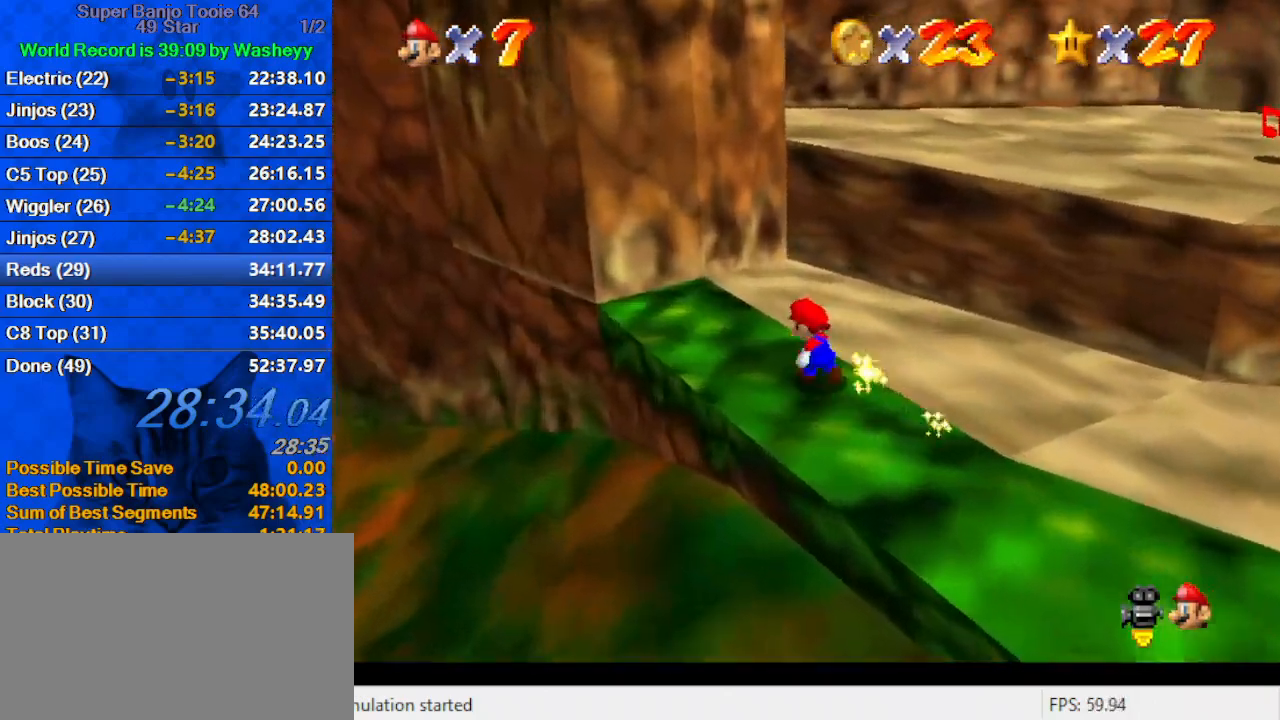
{"keys": ["a", "right", "shift", "up"], "events": [[34, "a", "up"], [34, "left", "up"], [34, "shift", "up"], [67, "right", "down"], [367, "shift", "down"], [434, "a", "down"]]}
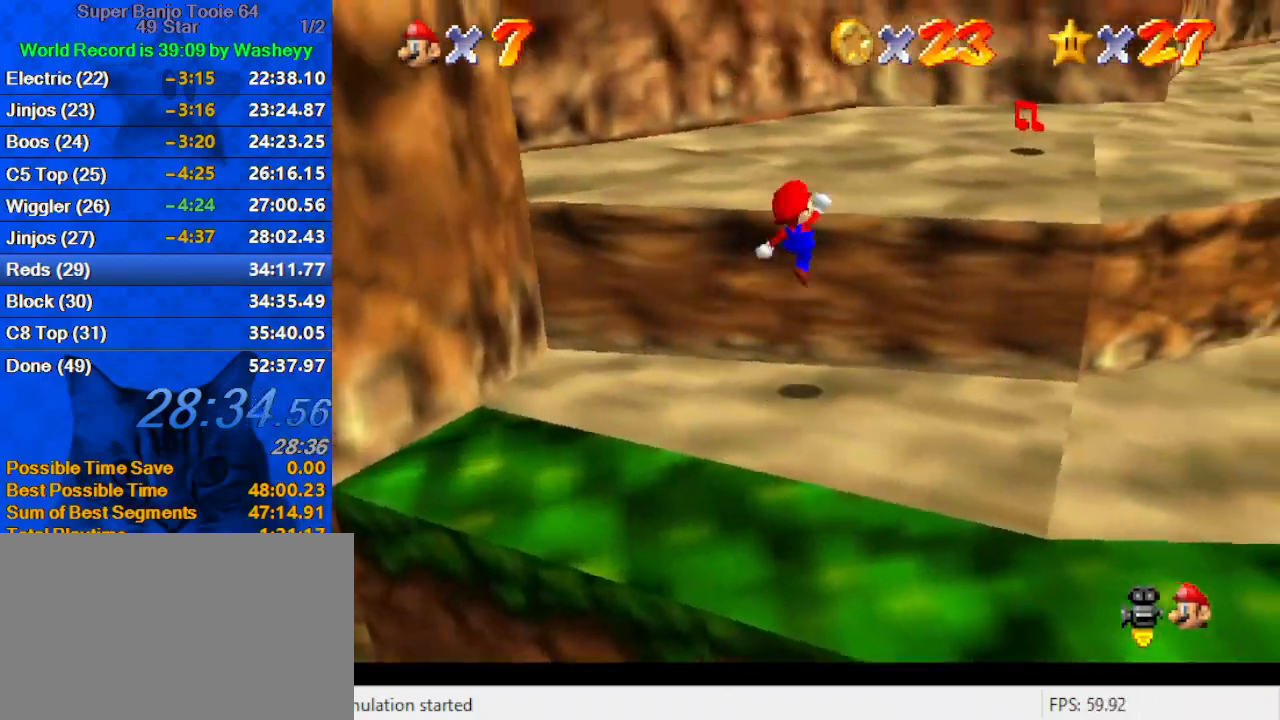
{"keys": ["a", "up"], "events": [[134, "a", "up"], [234, "a", "down"], [334, "right", "up"], [367, "a", "up"], [400, "shift", "up"], [467, "a", "down"]]}
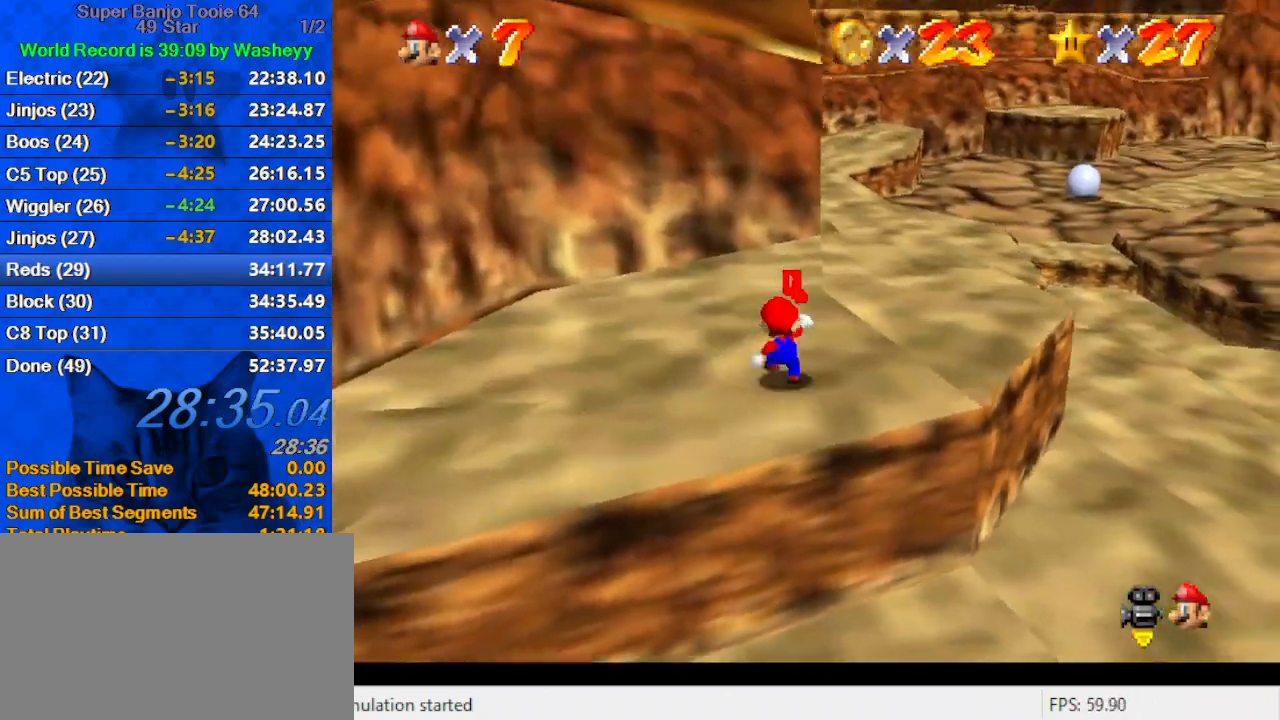
{"keys": ["right", "up"], "events": [[67, "left", "down"], [100, "a", "up"], [234, "left", "up"], [434, "right", "down"]]}
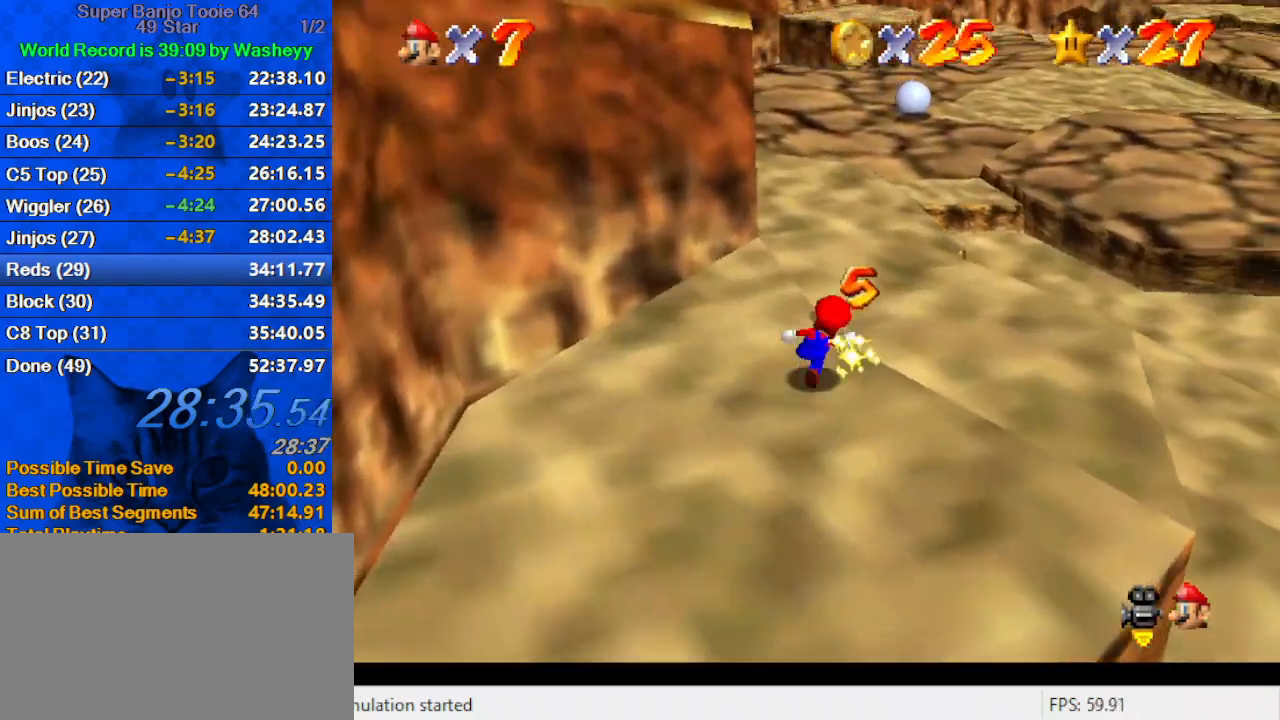
{"keys": ["right", "up"], "events": [[67, "ctrl", "down"], [267, "ctrl", "up"]]}
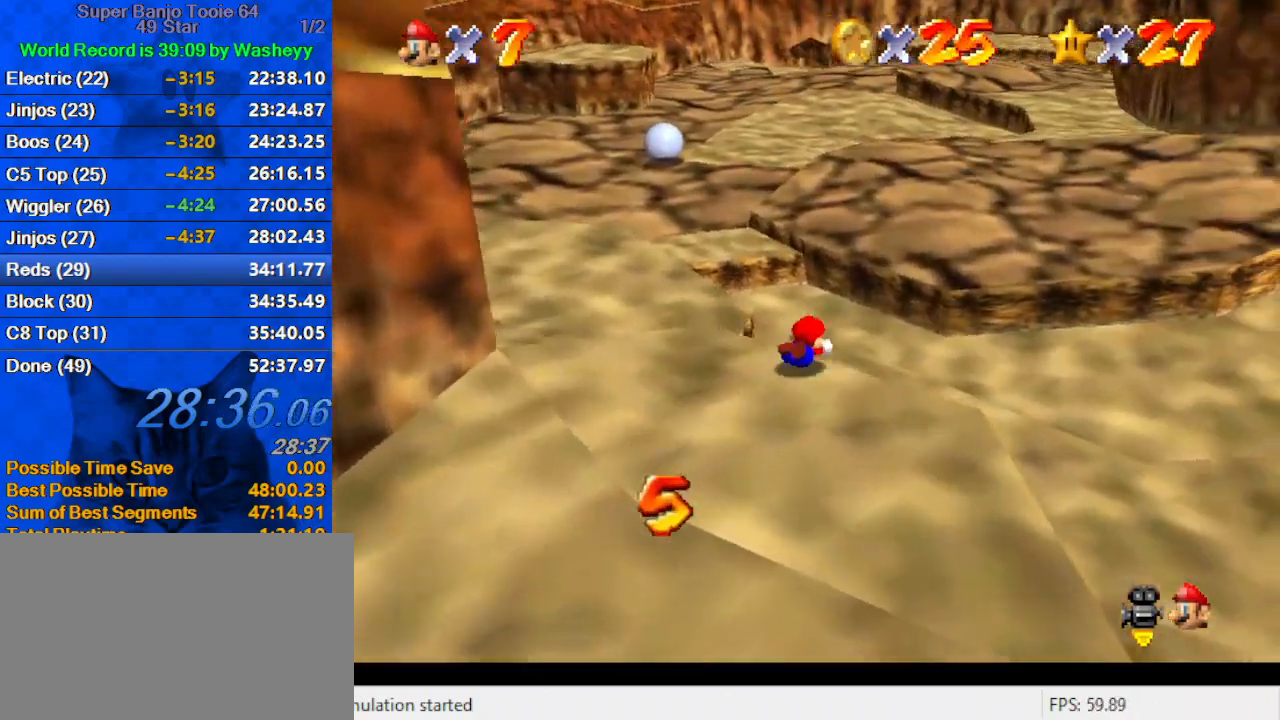
{"keys": ["right", "up"], "events": [[134, "right", "up"], [367, "right", "down"]]}
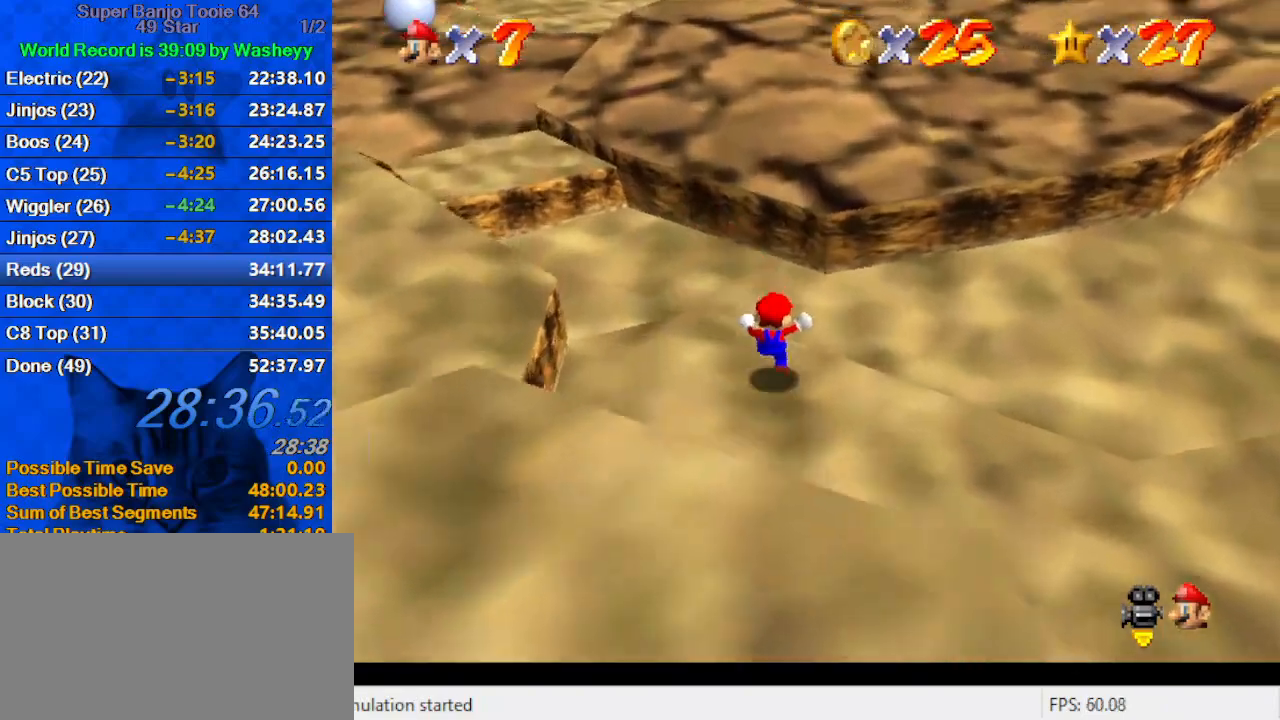
{"keys": ["up"], "events": [[34, "right", "up"], [134, "shift", "down"], [234, "shift", "up"], [267, "ctrl", "down"], [467, "ctrl", "up"]]}
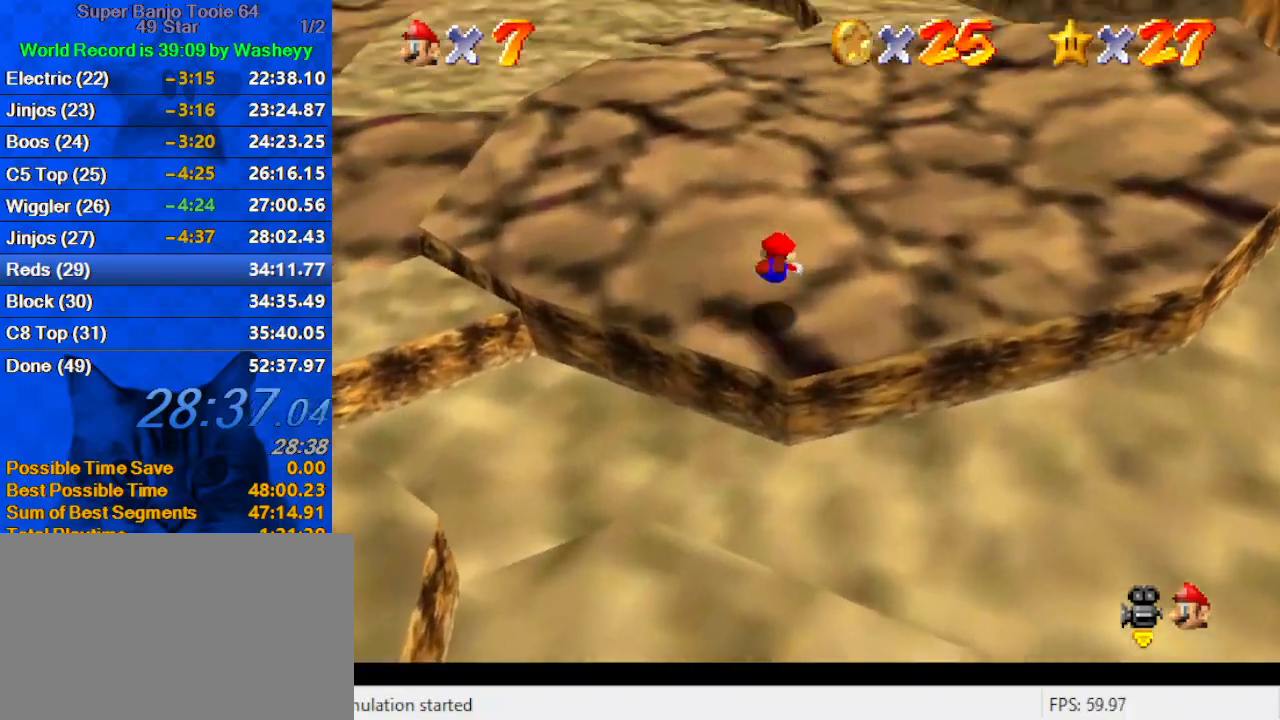
{"keys": ["right", "up"], "events": [[100, "shift", "down"], [167, "ctrl", "down"], [334, "ctrl", "up"], [334, "shift", "up"], [500, "right", "down"]]}
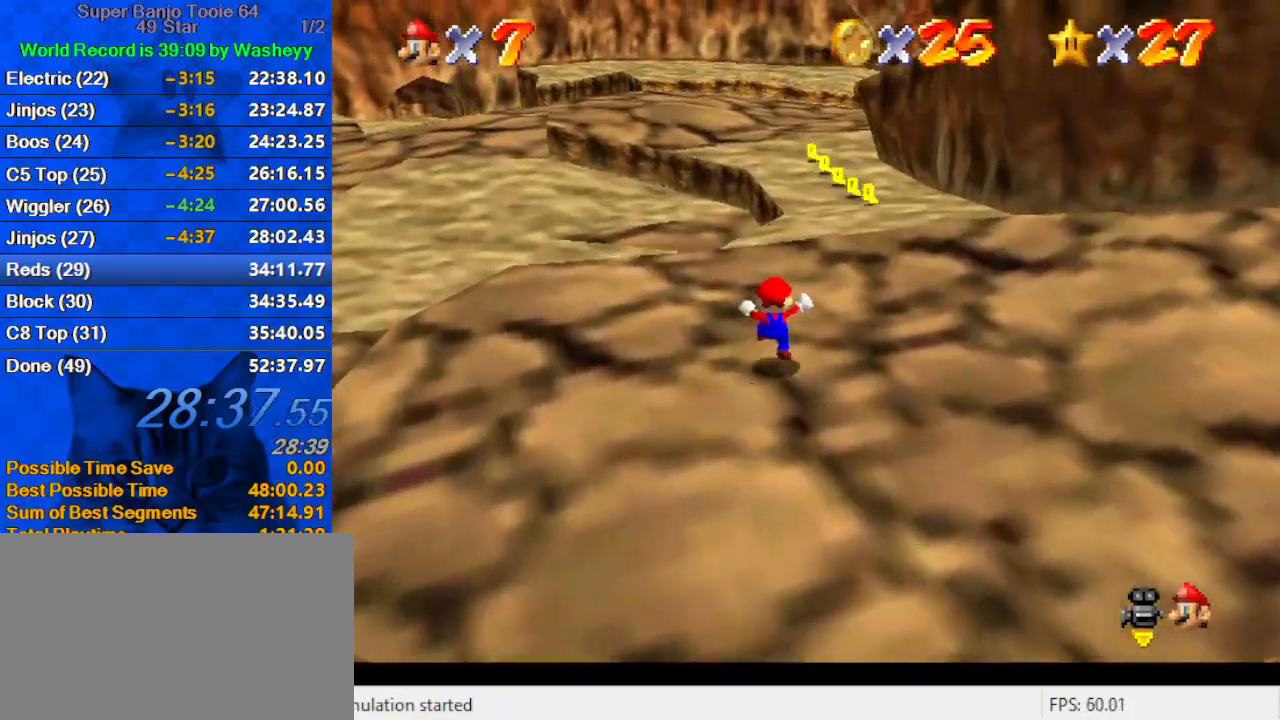
{"keys": ["a", "up"], "events": [[167, "right", "up"], [500, "a", "down"]]}
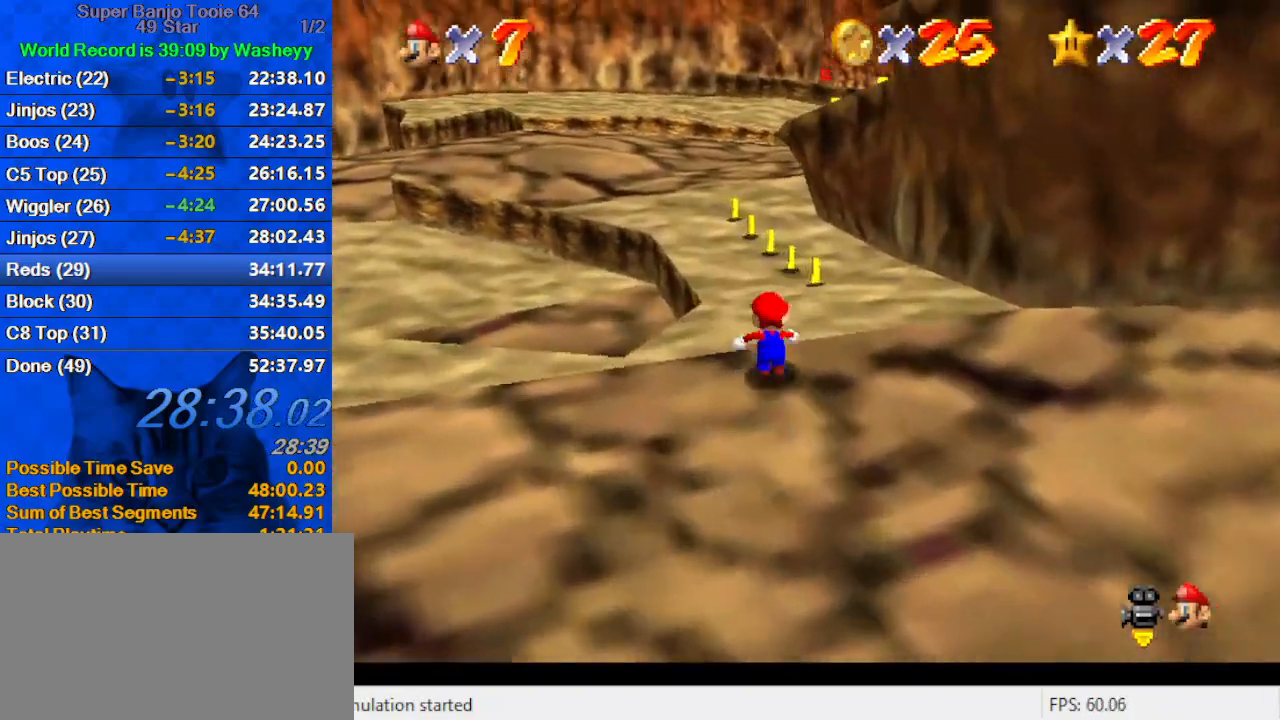
{"keys": ["a", "left", "up"], "events": [[134, "a", "up"], [234, "a", "down"], [334, "a", "up"], [434, "a", "down"], [467, "left", "down"]]}
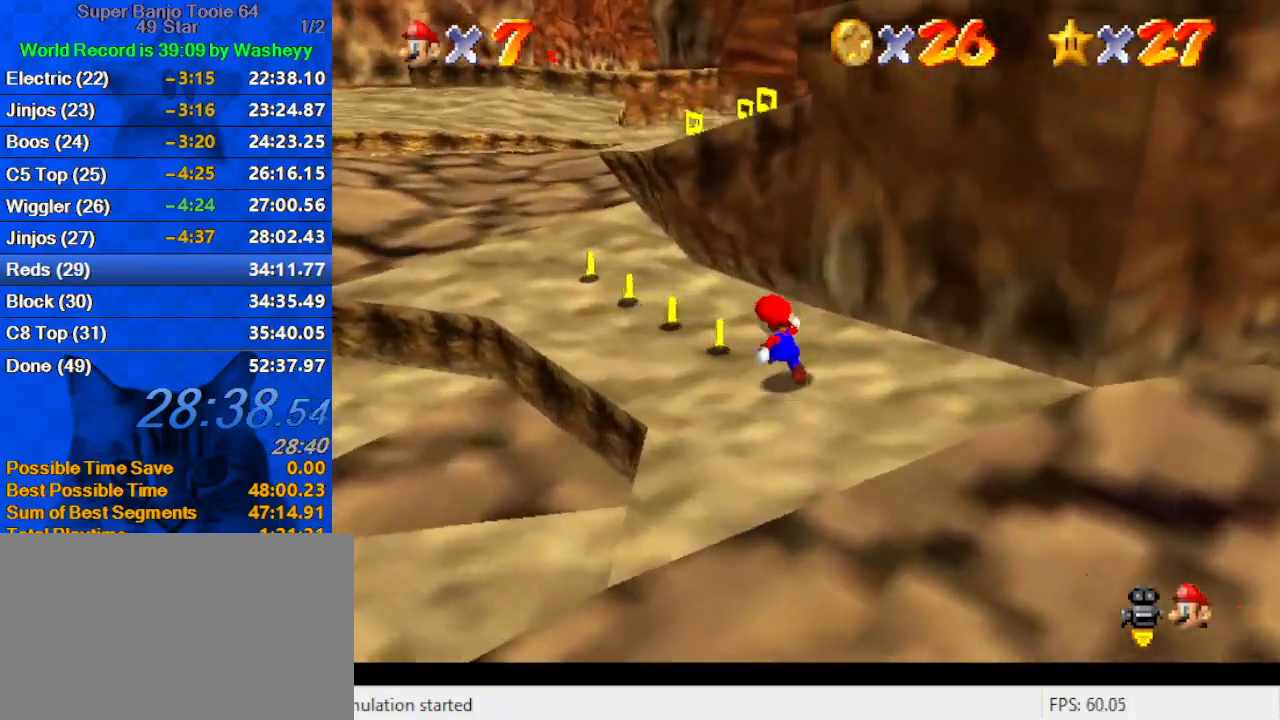
{"keys": ["a", "left", "up"], "events": [[67, "a", "up"], [200, "up", "up"], [267, "up", "down"], [434, "a", "down"]]}
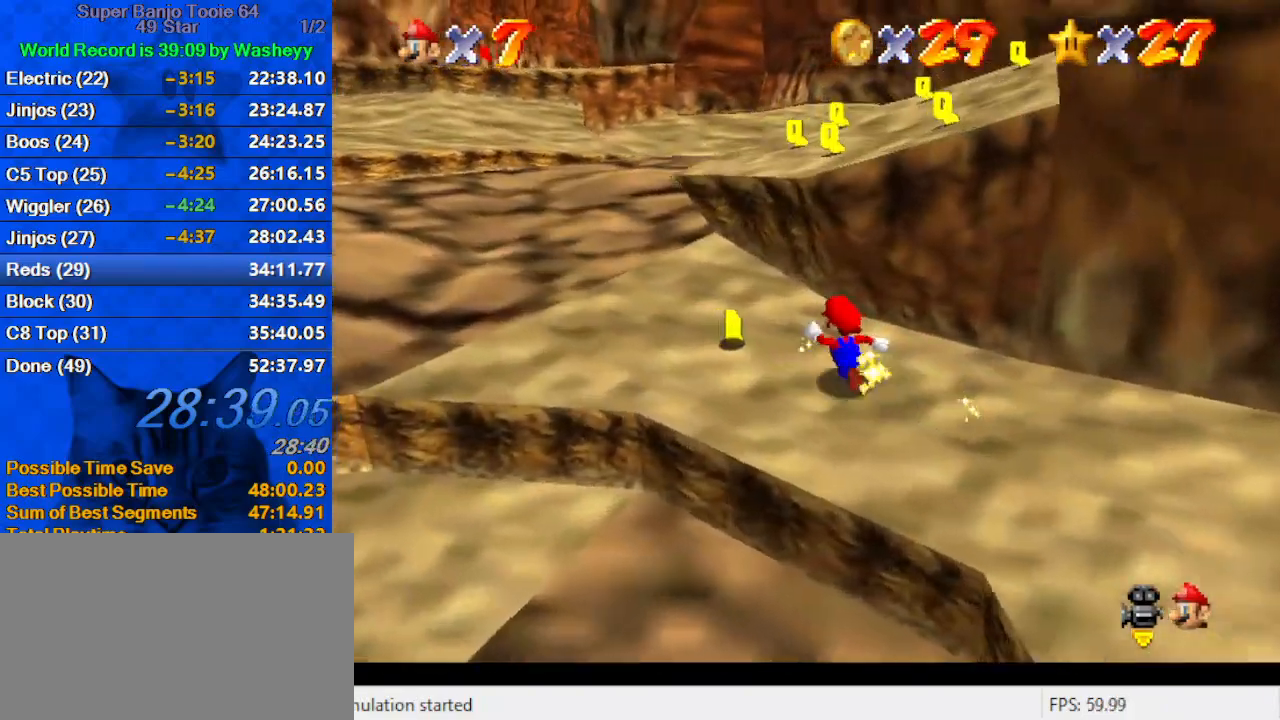
{"keys": ["right", "shift", "up"], "events": [[67, "a", "up"], [167, "up", "up"], [300, "right", "down"], [467, "left", "up"], [467, "shift", "down"], [467, "up", "down"]]}
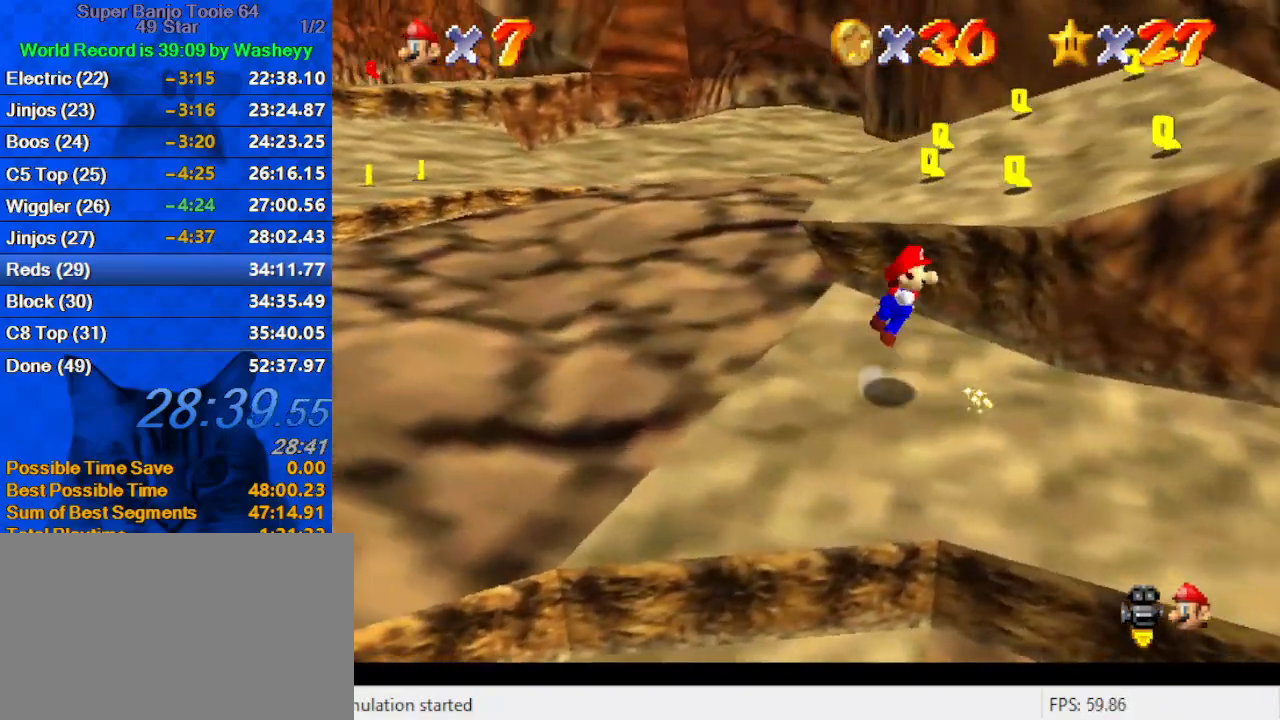
{"keys": ["up"], "events": [[34, "a", "down"], [134, "up", "up"], [200, "a", "up"], [200, "shift", "up"], [267, "up", "down"], [400, "a", "down"], [467, "right", "up"], [500, "a", "up"]]}
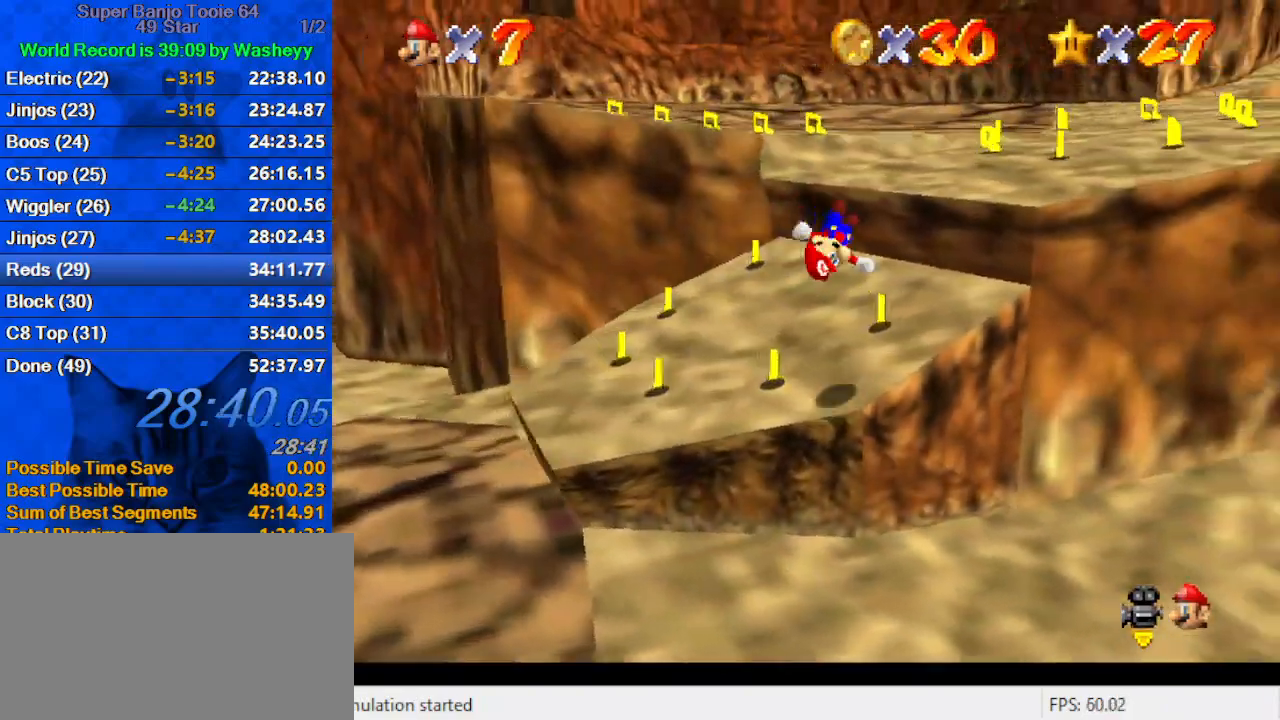
{"keys": ["left"], "events": [[100, "a", "down"], [167, "left", "down"], [234, "a", "up"], [334, "a", "down"], [434, "a", "up"], [467, "up", "up"]]}
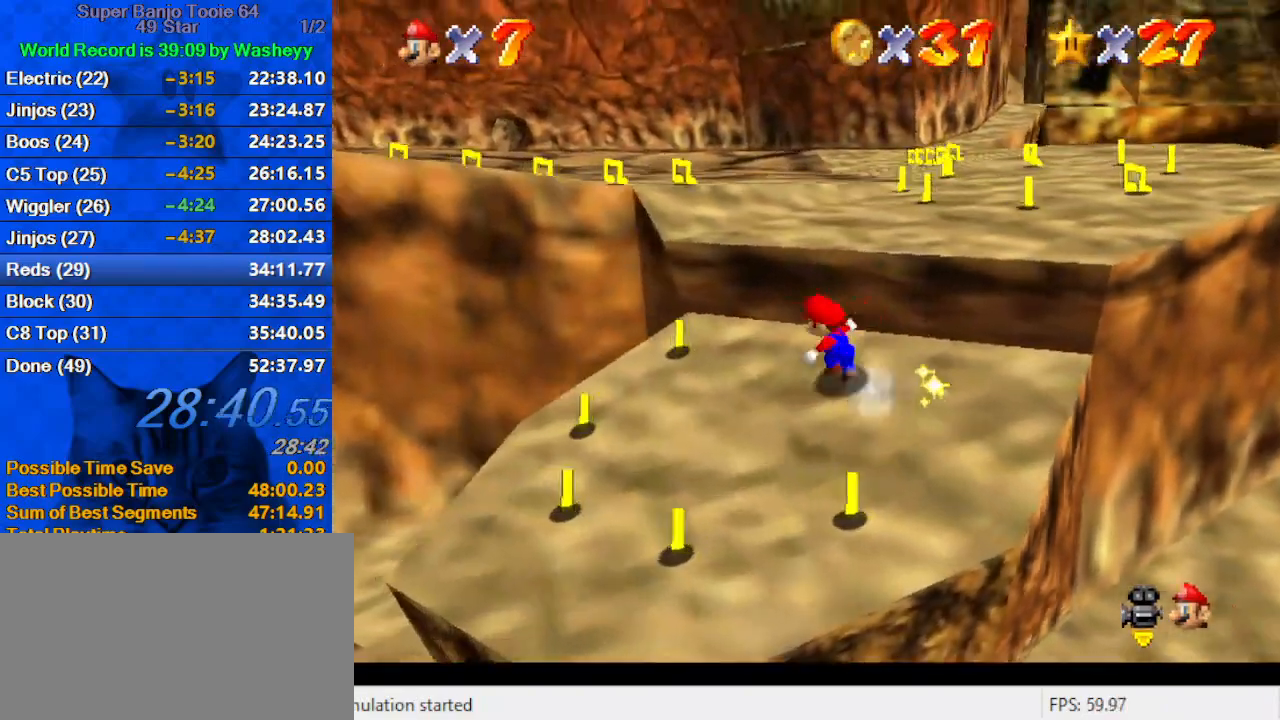
{"keys": ["down"], "events": [[134, "up", "down"], [267, "up", "up"], [400, "down", "down"], [500, "left", "up"]]}
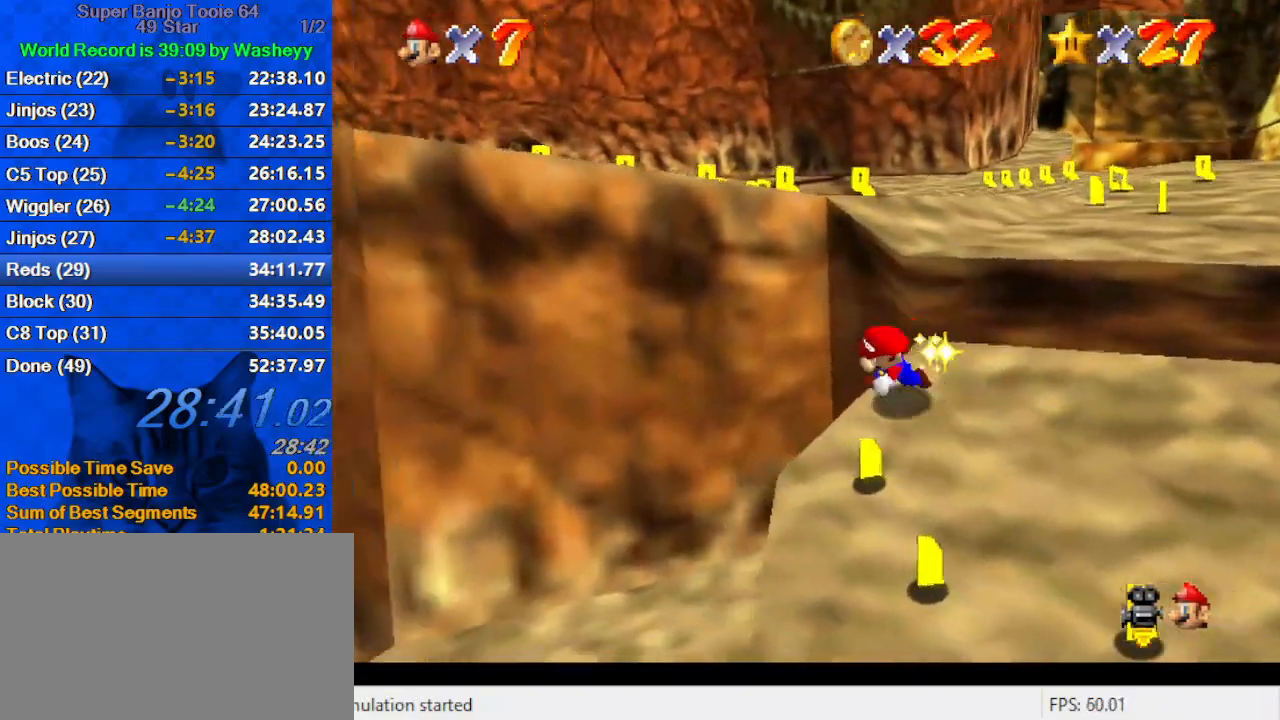
{"keys": ["right"], "events": [[234, "right", "down"], [467, "down", "up"]]}
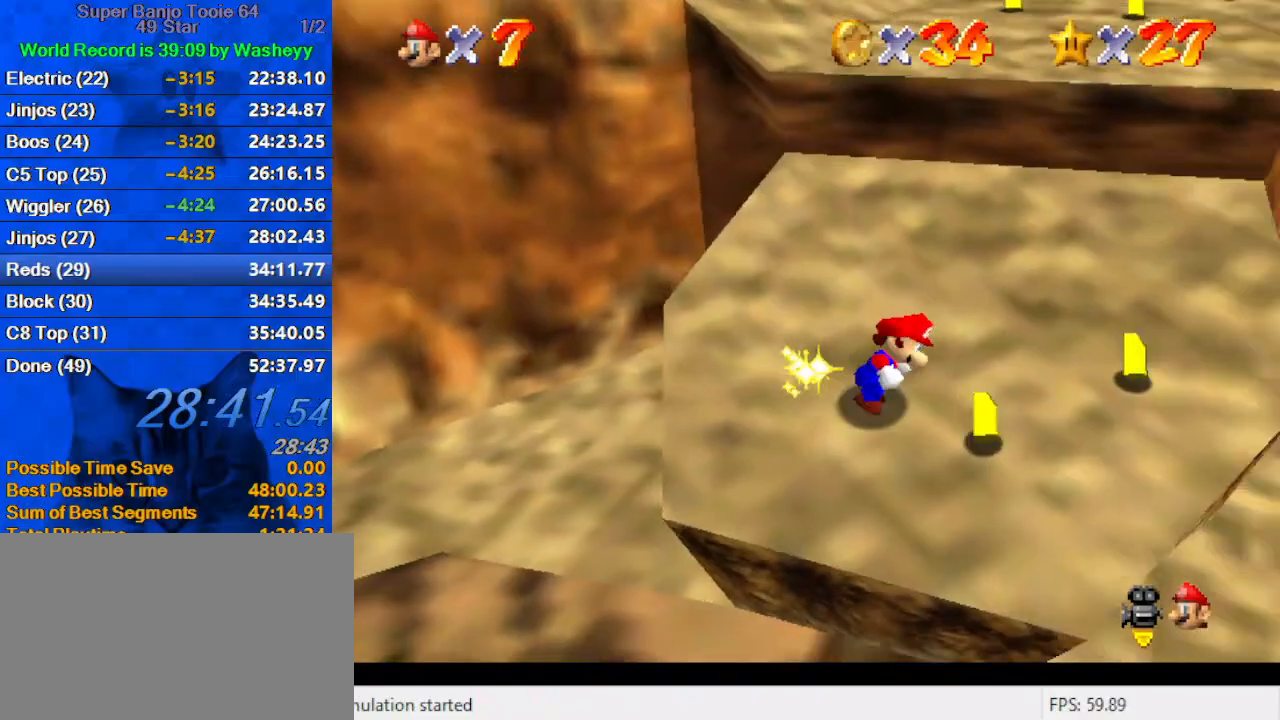
{"keys": ["up"], "events": [[200, "up", "down"], [234, "d", "down"], [334, "d", "up"], [367, "d", "down"], [367, "right", "up"], [500, "d", "up"]]}
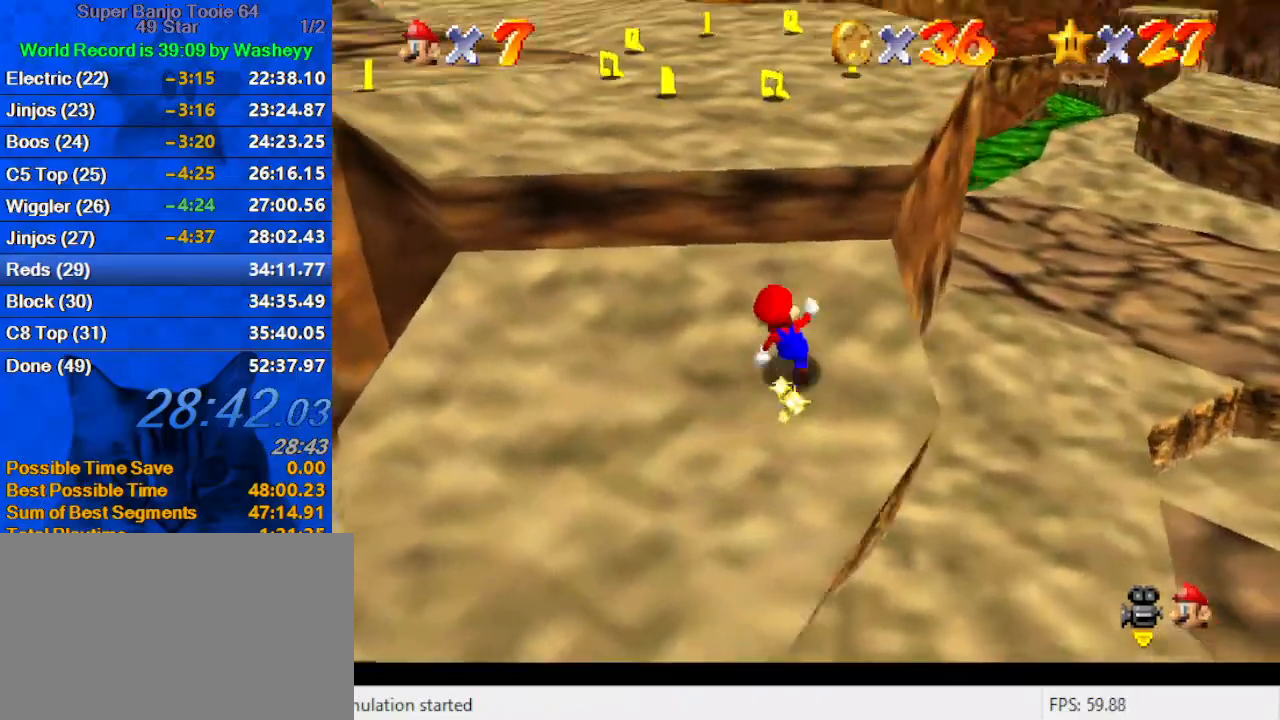
{"keys": ["right", "up"], "events": [[67, "right", "down"], [67, "shift", "down"], [200, "right", "up"], [300, "right", "down"], [300, "shift", "up"], [334, "ctrl", "down"], [434, "ctrl", "up"]]}
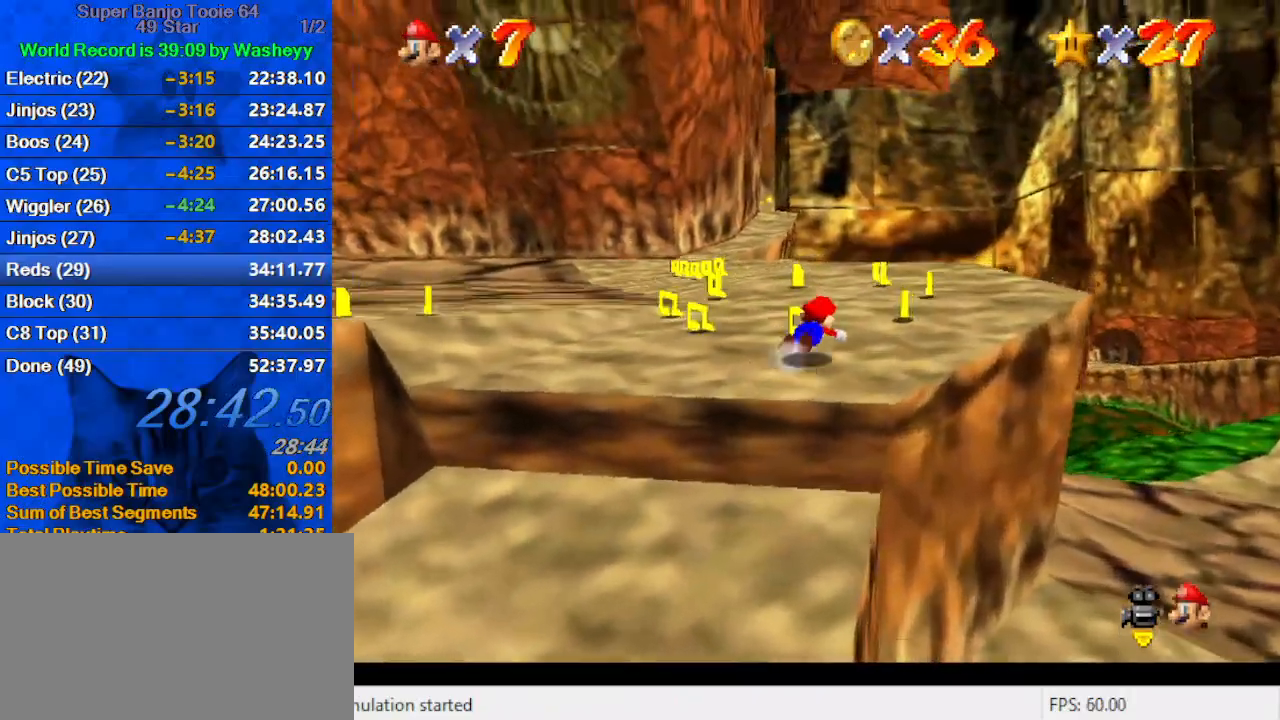
{"keys": ["up"], "events": [[34, "shift", "down"], [67, "ctrl", "down"], [167, "ctrl", "up"], [200, "ctrl", "down"], [200, "up", "up"], [300, "ctrl", "up"], [300, "shift", "up"], [367, "up", "down"], [467, "right", "up"]]}
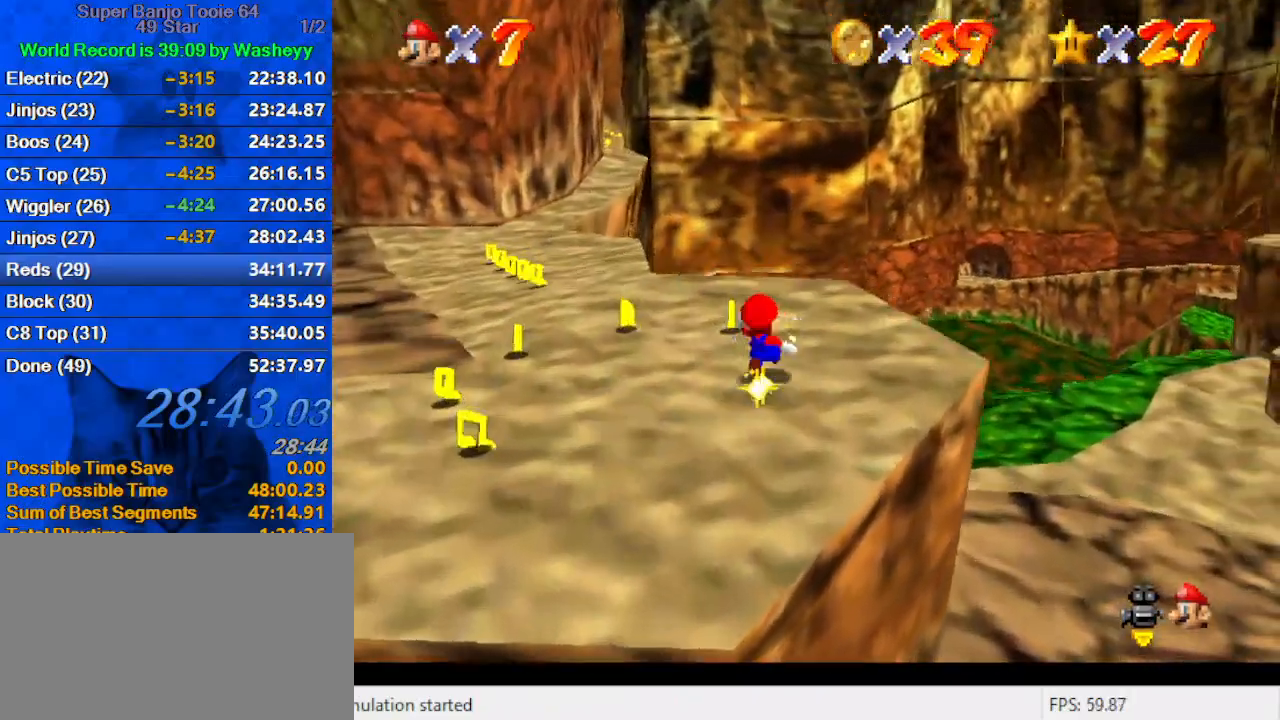
{"keys": ["left"], "events": [[134, "left", "down"], [367, "up", "up"]]}
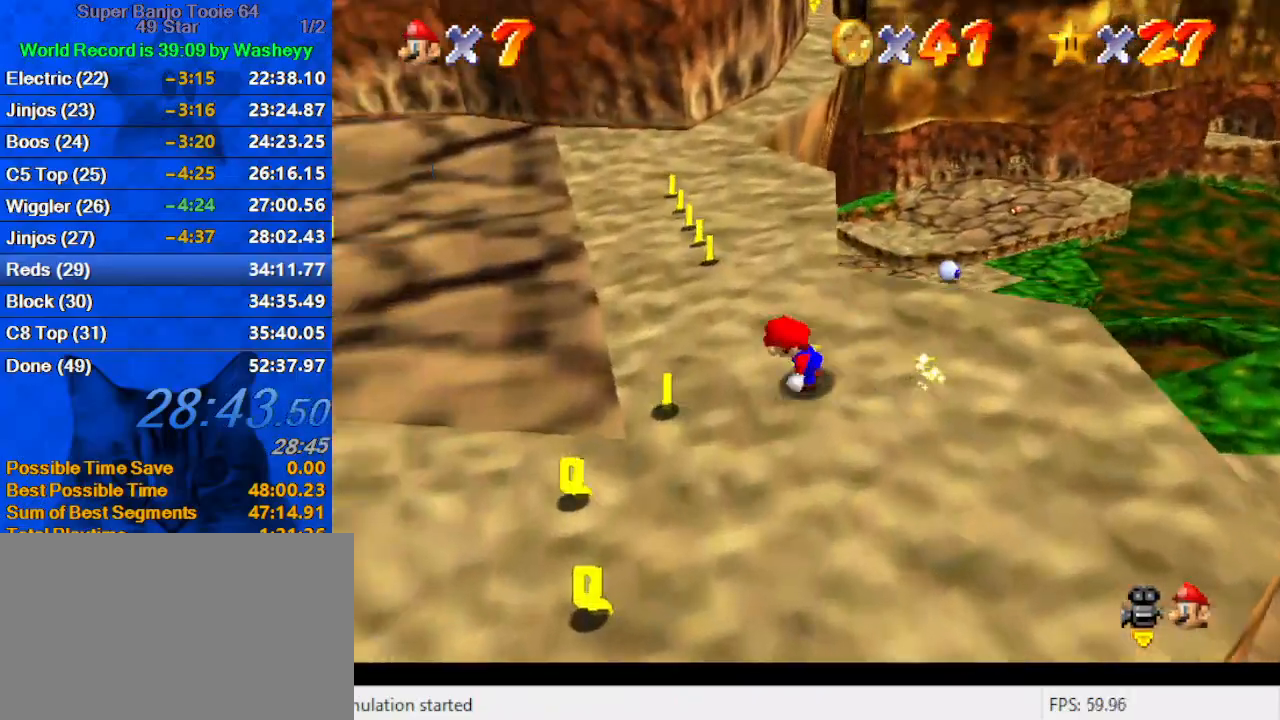
{"keys": ["down"], "events": [[134, "down", "down"], [467, "left", "up"]]}
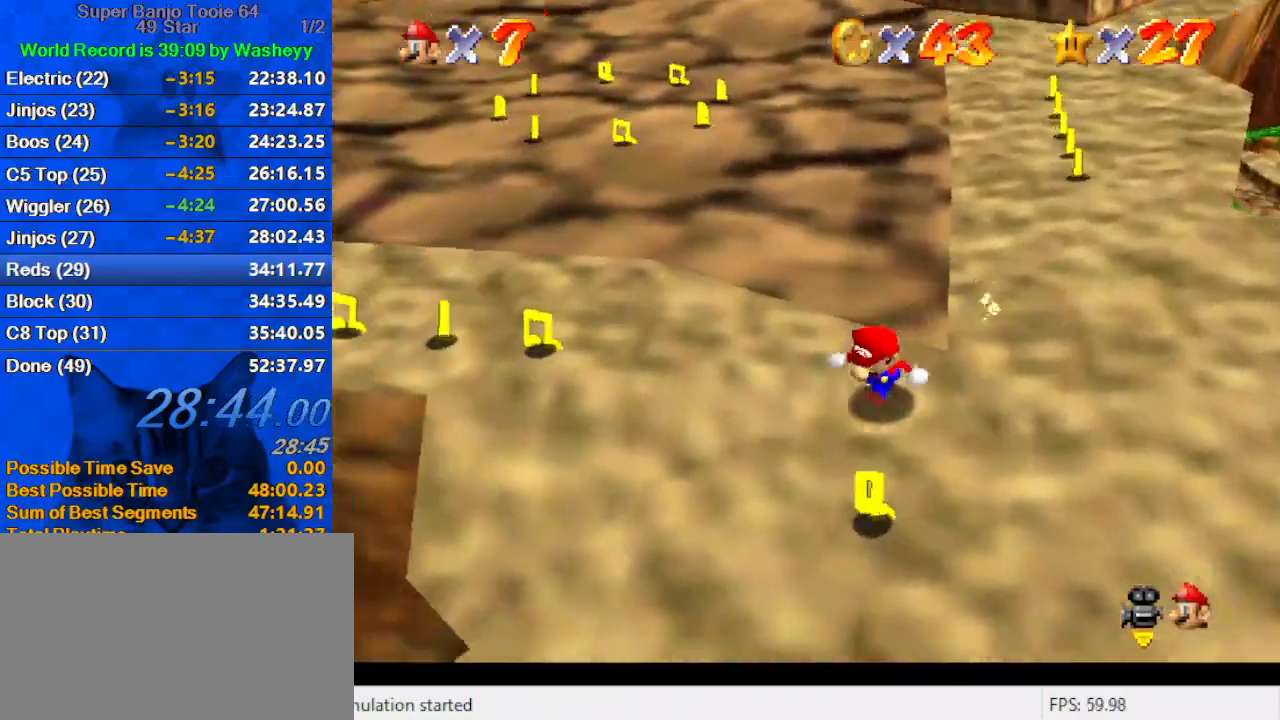
{"keys": ["d", "right", "up"], "events": [[167, "right", "down"], [300, "down", "up"], [434, "d", "down"], [500, "up", "down"]]}
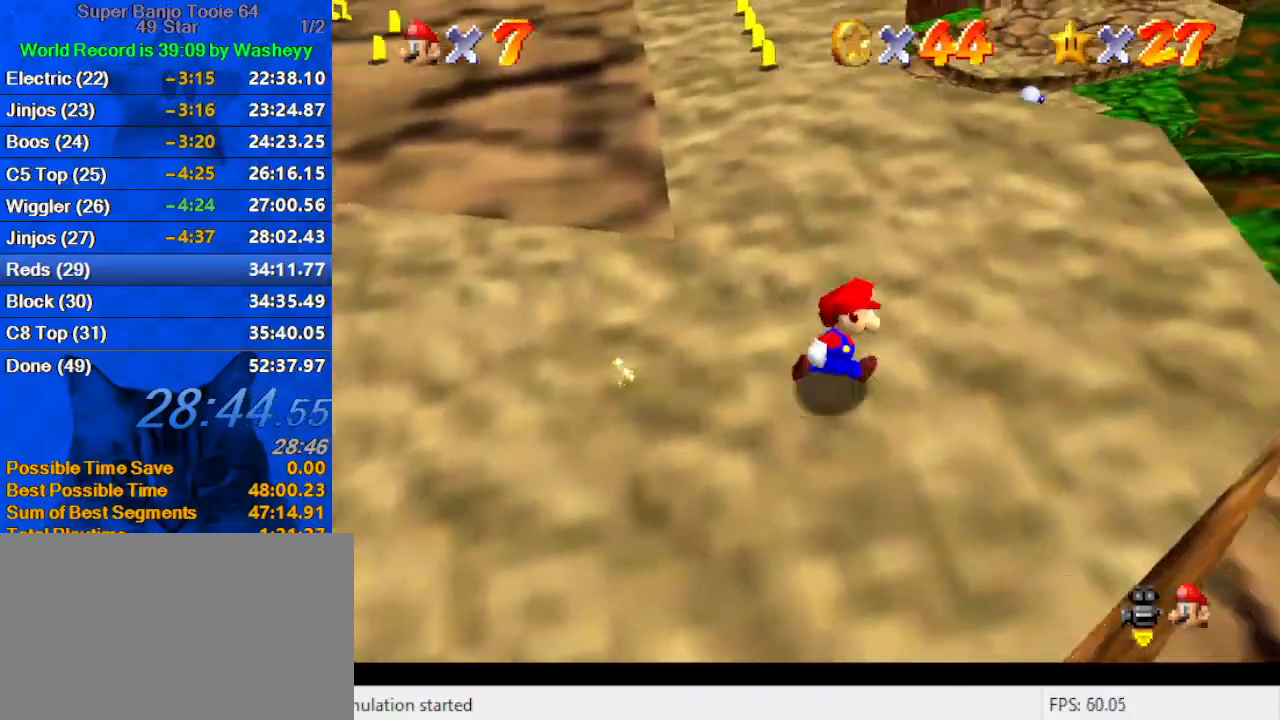
{"keys": ["left", "up"], "events": [[67, "right", "up"], [134, "d", "up"], [267, "ctrl", "down"], [400, "ctrl", "up"], [400, "left", "down"]]}